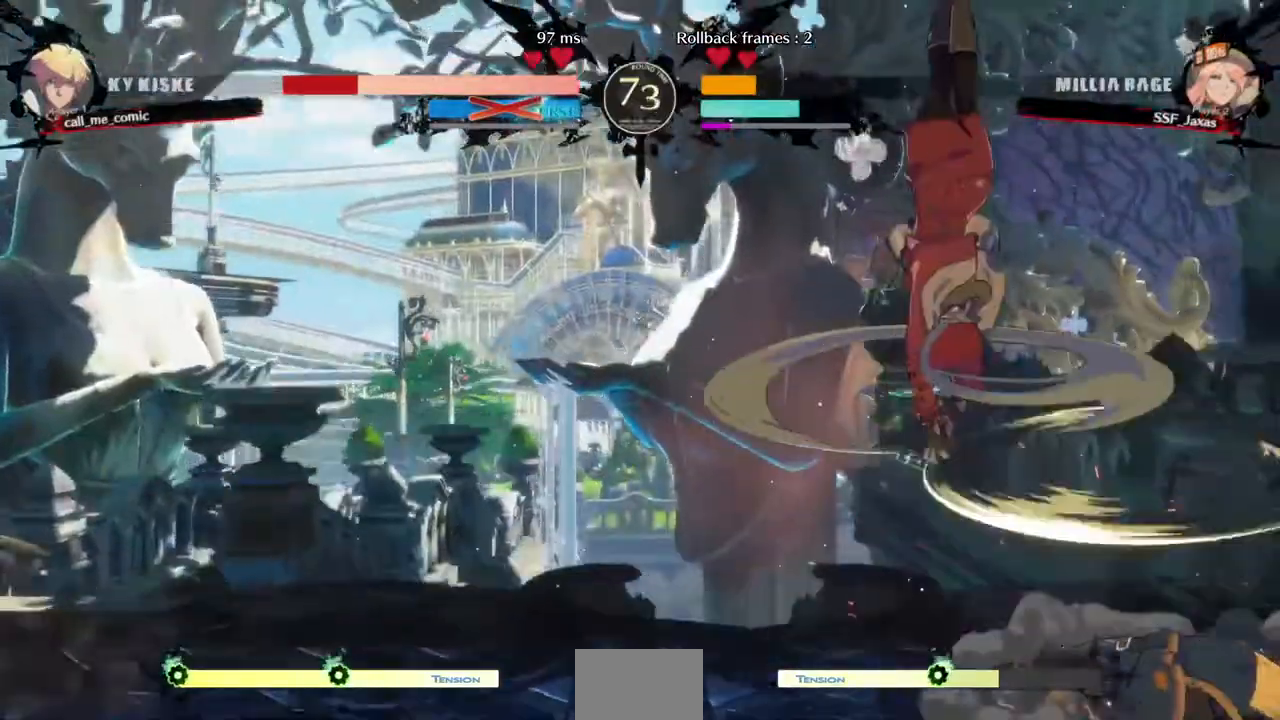
Gameplay with a controller (arcade stick); each line is a JSON object with the inputs held at the frame after it. "events" lists button and stick changes between this image and that frame as [ms after this image, input, new state], when the widget could be followed in between. Not read: L3 R3 SELECT START.
{"buttons": ["SQUARE", "DPAD_LEFT"], "events": [[480, "SQUARE", "down"]]}
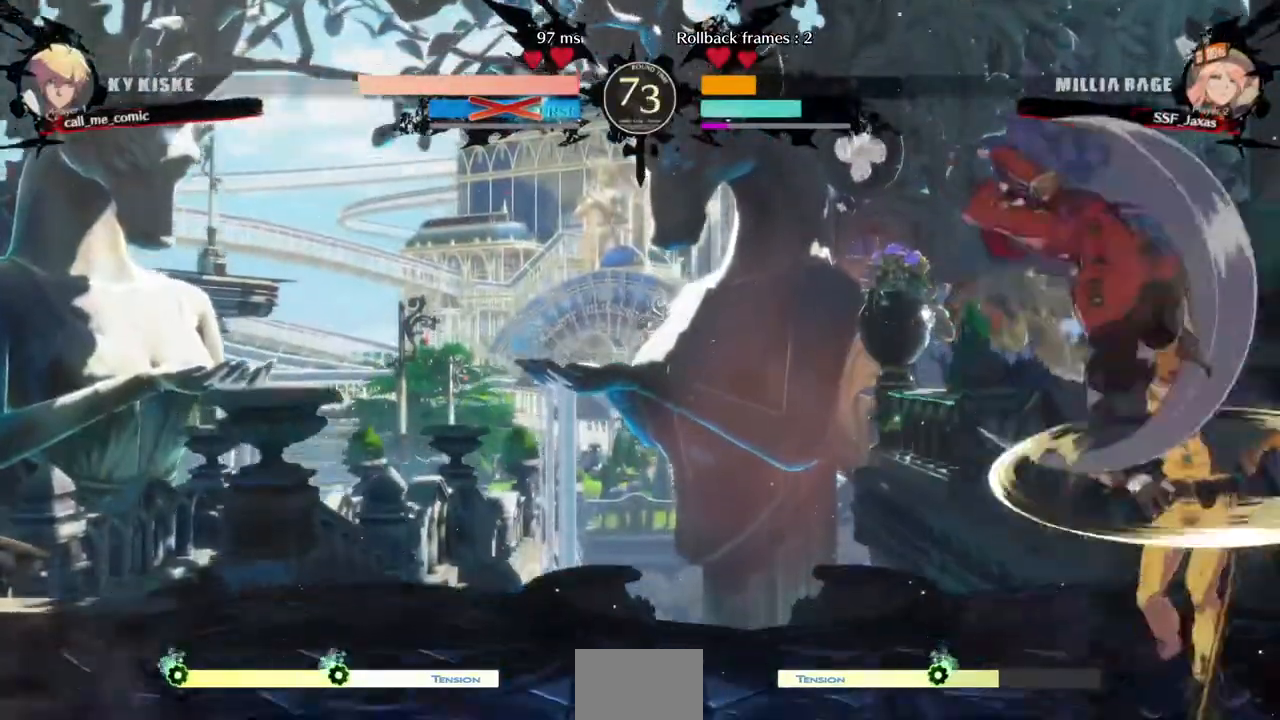
{"buttons": ["DPAD_DOWN", "DPAD_LEFT"], "events": [[40, "DPAD_DOWN", "down"], [120, "SQUARE", "up"]]}
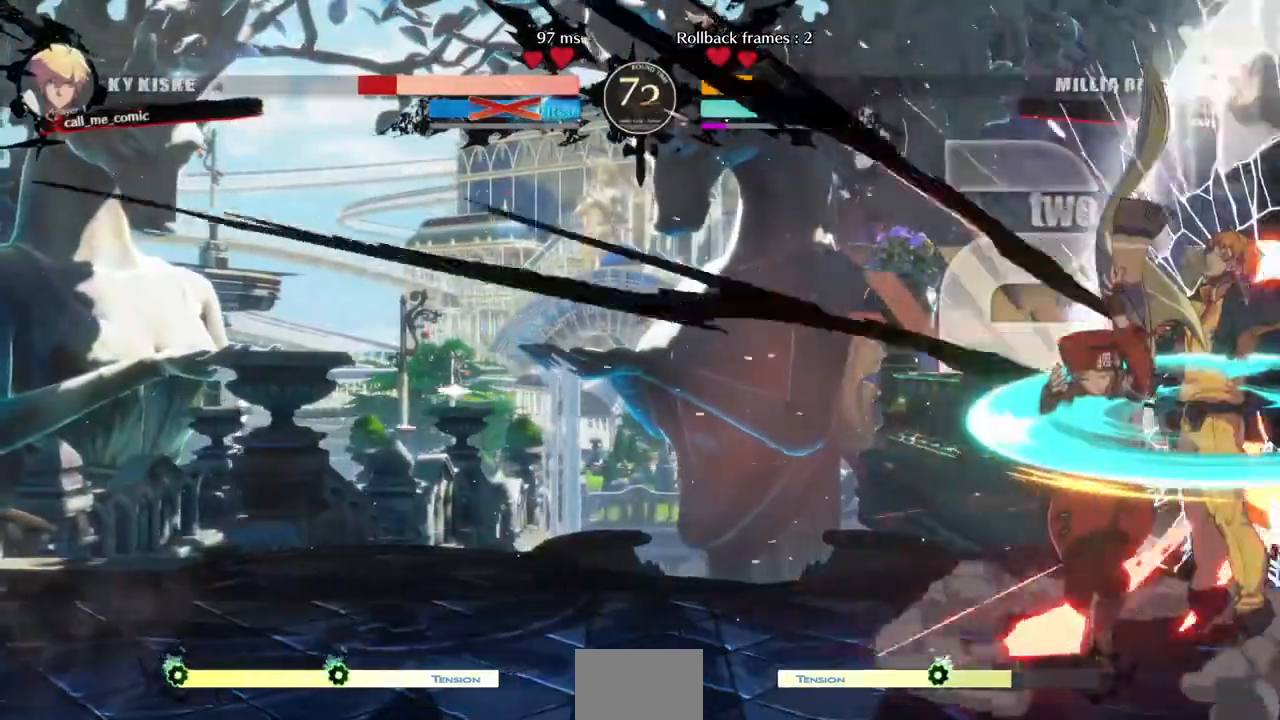
{"buttons": ["TRIANGLE"], "events": [[40, "DPAD_DOWN", "up"], [120, "DPAD_LEFT", "up"], [200, "TRIANGLE", "down"], [320, "TRIANGLE", "up"], [520, "TRIANGLE", "down"]]}
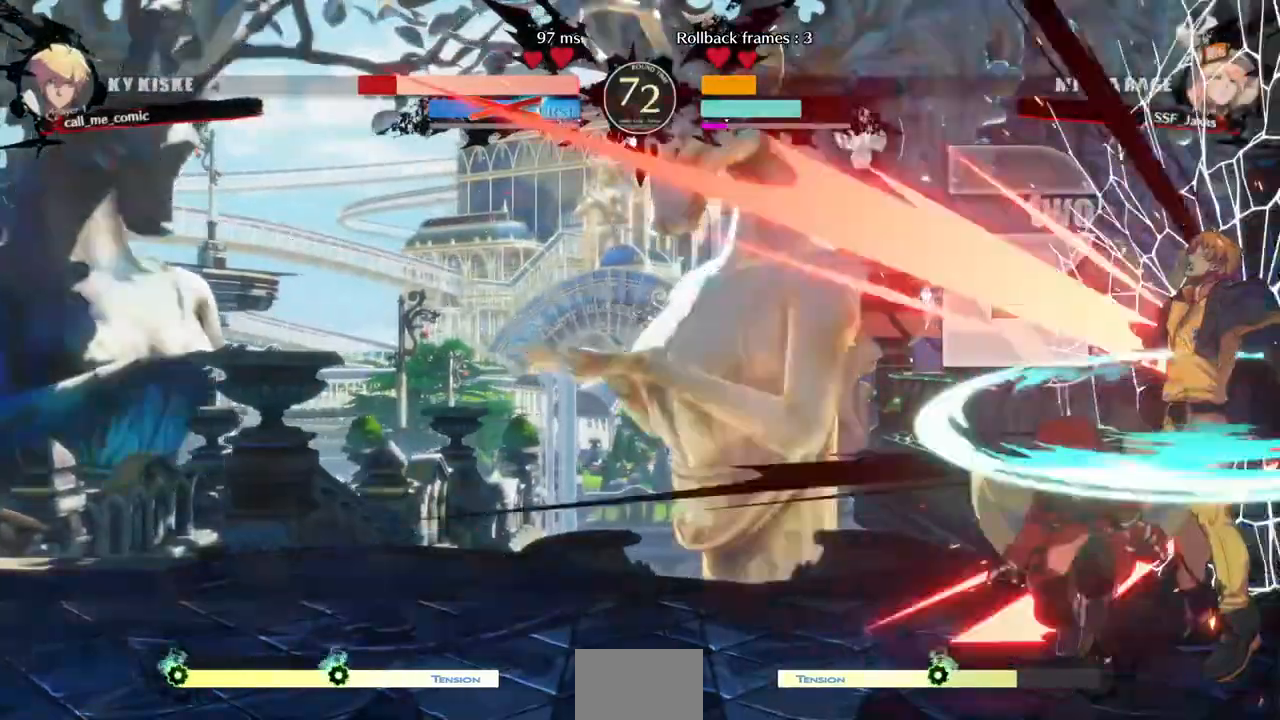
{"buttons": [], "events": [[120, "TRIANGLE", "up"]]}
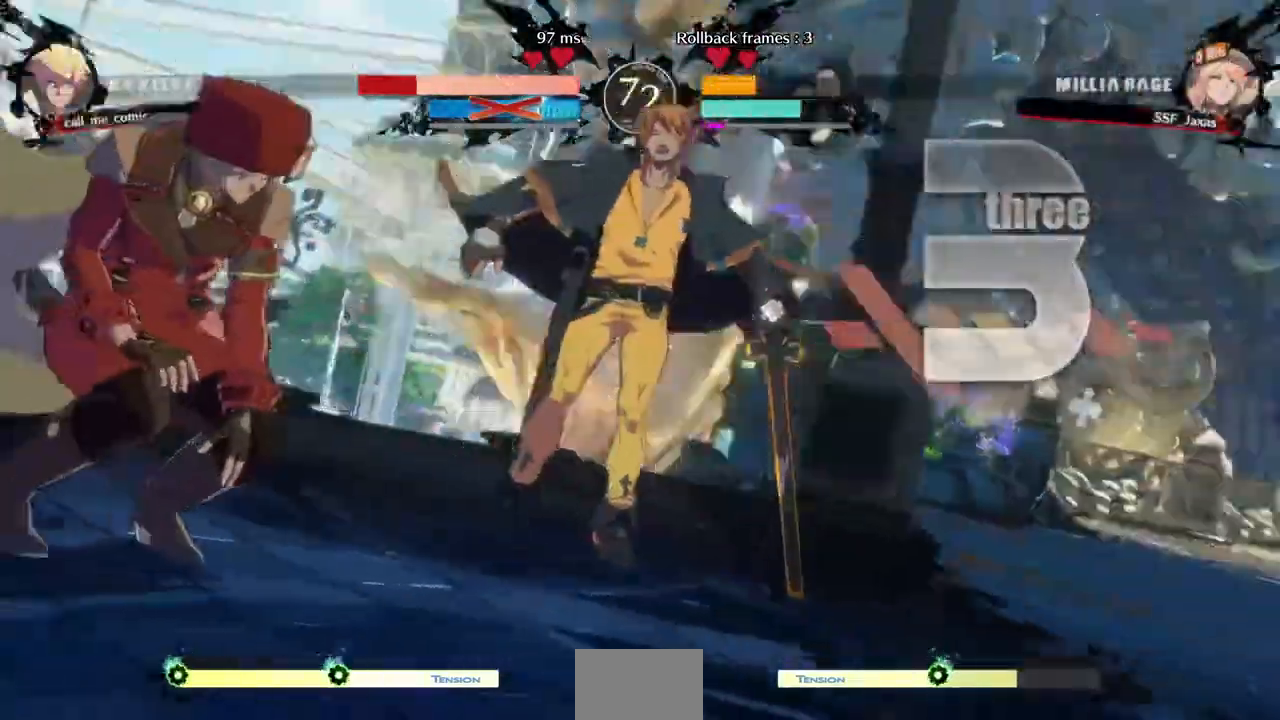
{"buttons": [], "events": []}